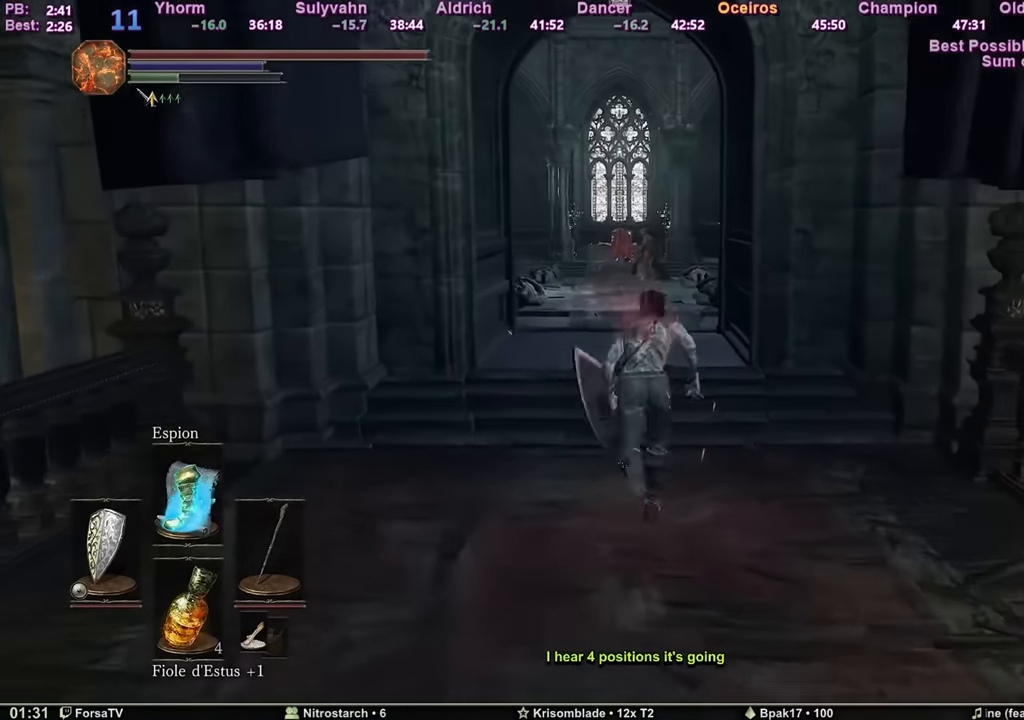
Gameplay with keyboard and mouse; each line is a JSON object with the keys and mouse buttons held at the frame after it. "events" lists presses ("down") and releases ("up") of "1", "2", "3", "4", "5", "6", "a", "c", "ctrl", "d", "e", "escape", "f", "g", "k", "l", "q", "r", "right", "s", "shift", "space", "tab", "z", "mouse_mb4", "mouse_mb5" and "mouse_wheel_up" between this image and that frame as [ms after this image, input, new state], when the widget could be followed in between. "mouse_mb4", "mouse_mb5", "mouse_wheel_up" = the "mb4", "mb5", "wheel_up" buttons of the "mouse" list. No other keys are recorded. Mouse movement is not recorded. Not read: other_keys.
{"keys": ["space", "z"], "mouse": [], "events": []}
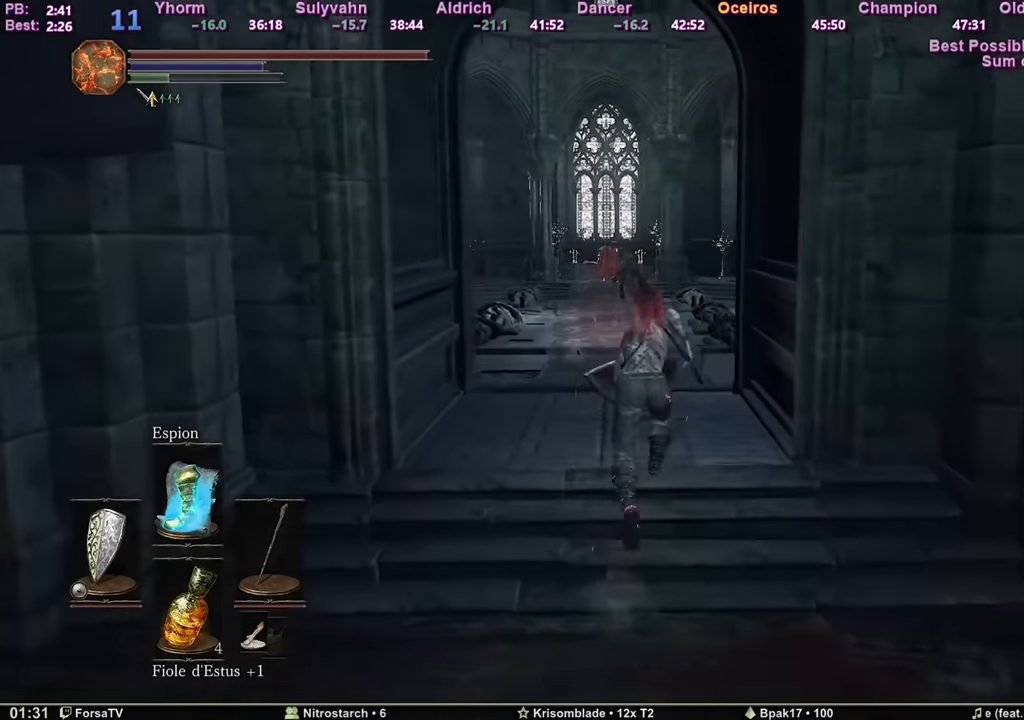
{"keys": ["space", "z"], "mouse": [], "events": []}
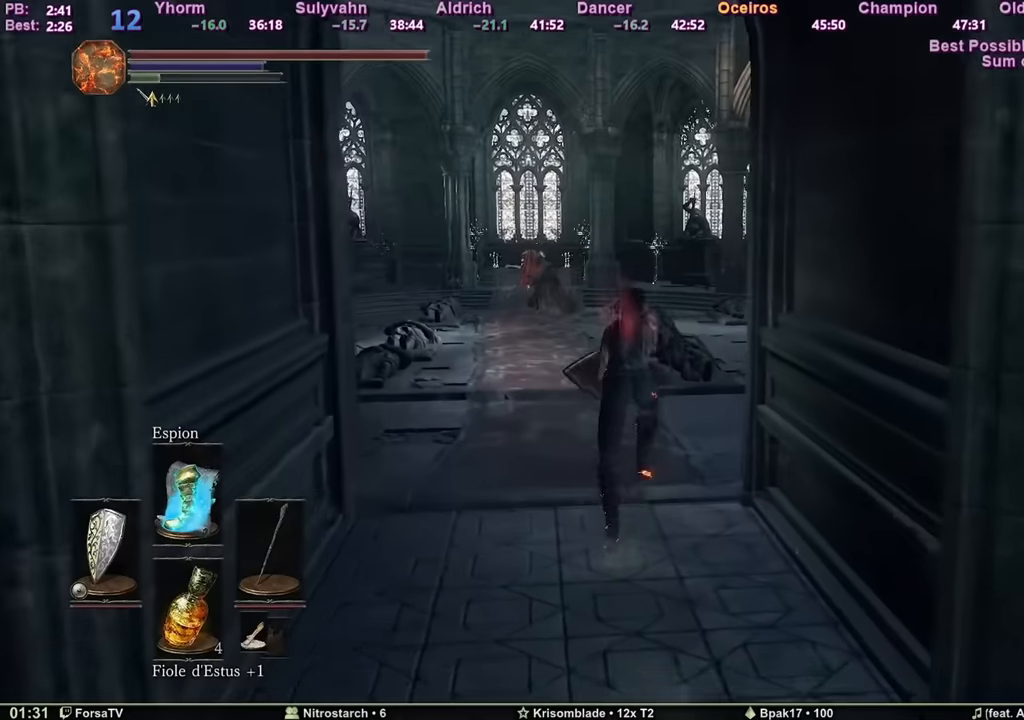
{"keys": ["space", "z"], "mouse": [], "events": []}
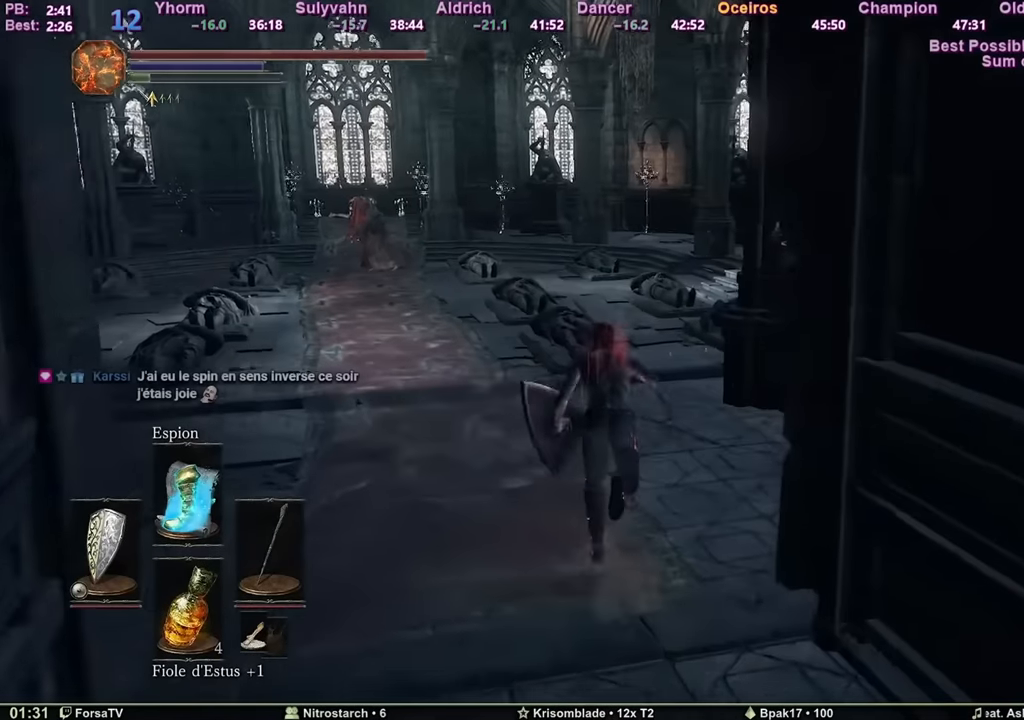
{"keys": ["z"], "mouse": [], "events": [[217, "space", "up"]]}
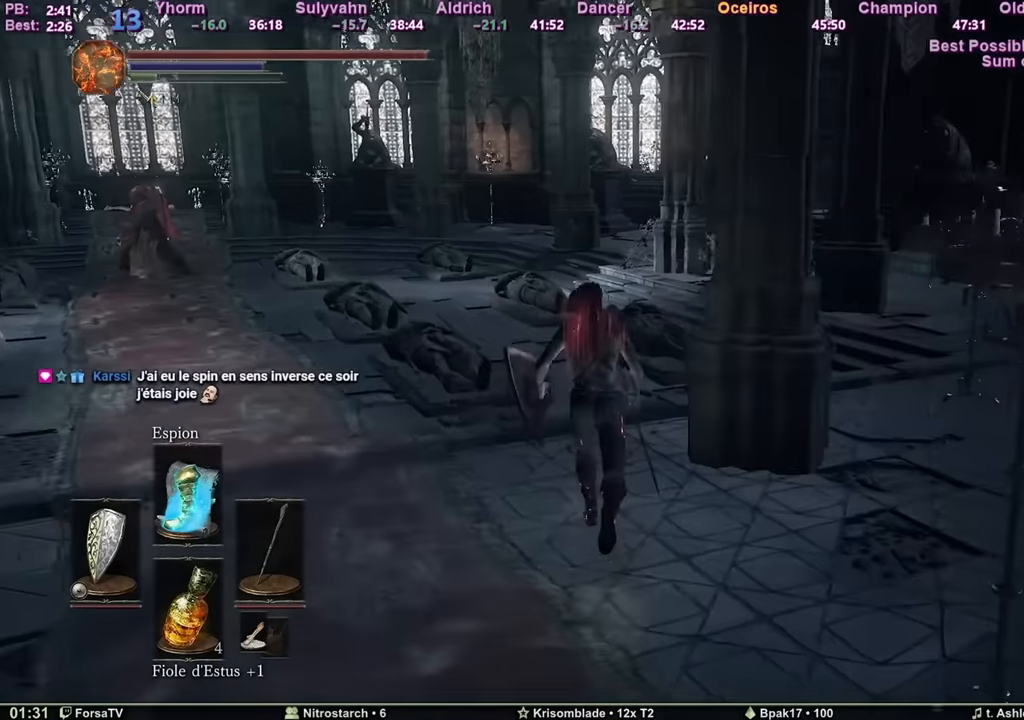
{"keys": ["z"], "mouse": [], "events": []}
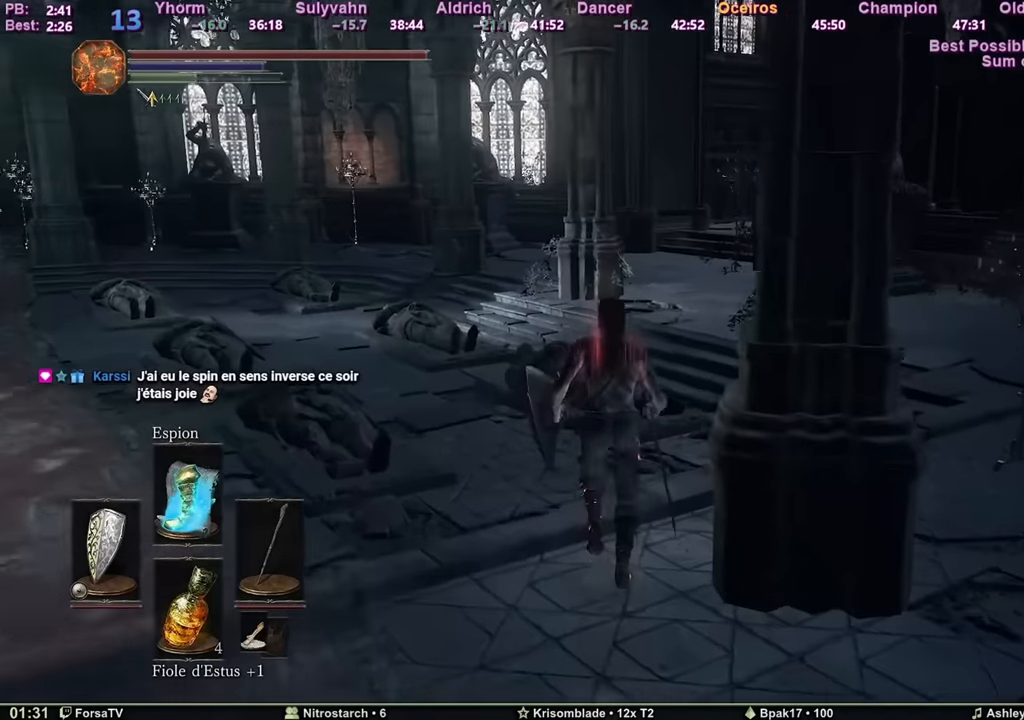
{"keys": ["space", "z"], "mouse": [], "events": [[450, "space", "down"]]}
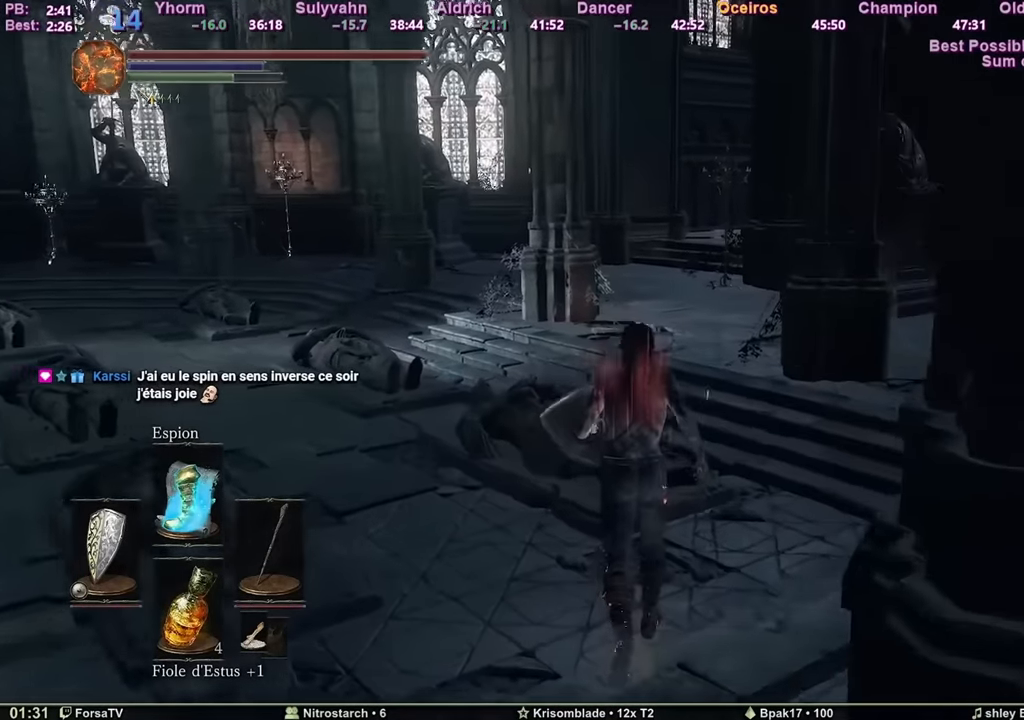
{"keys": ["space", "z"], "mouse": [], "events": []}
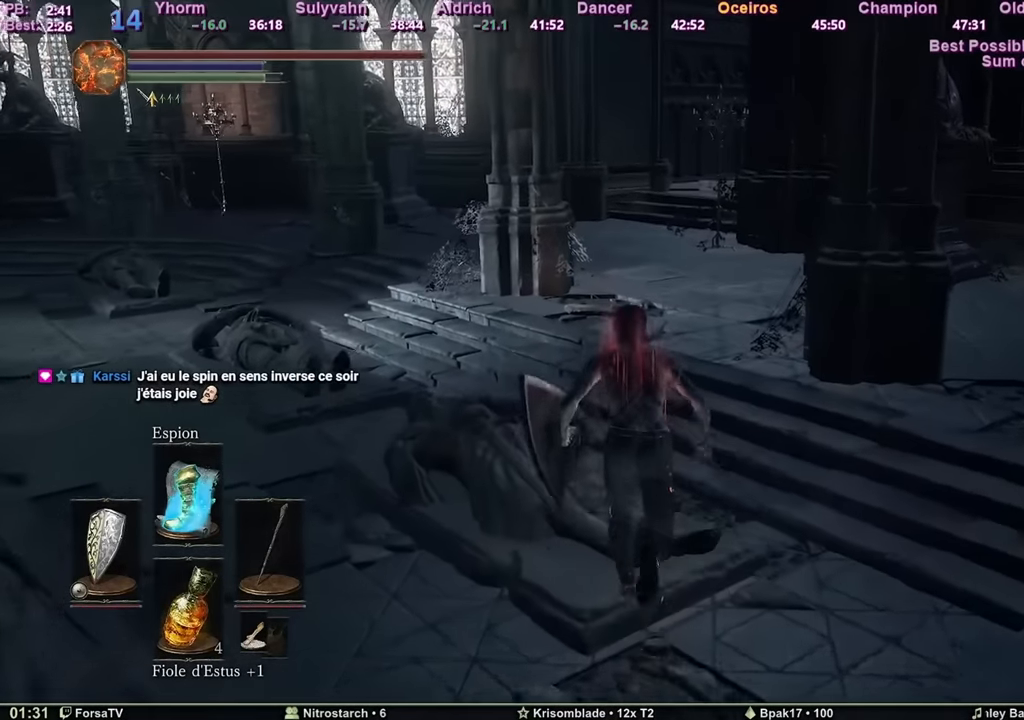
{"keys": ["space", "z"], "mouse": [], "events": []}
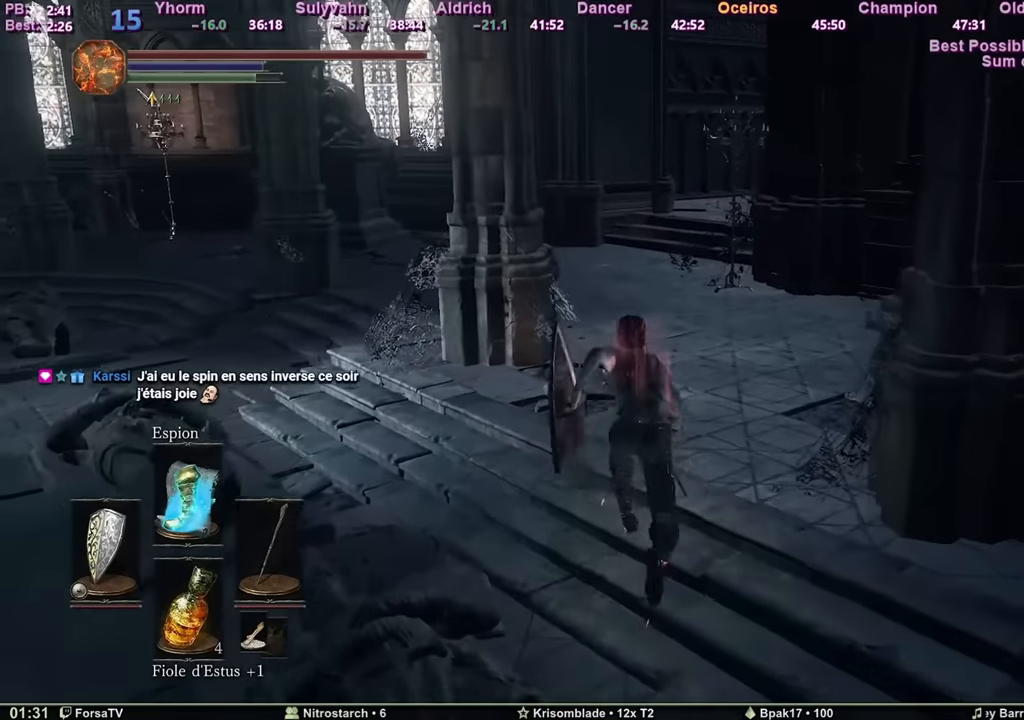
{"keys": ["space", "z"], "mouse": [], "events": []}
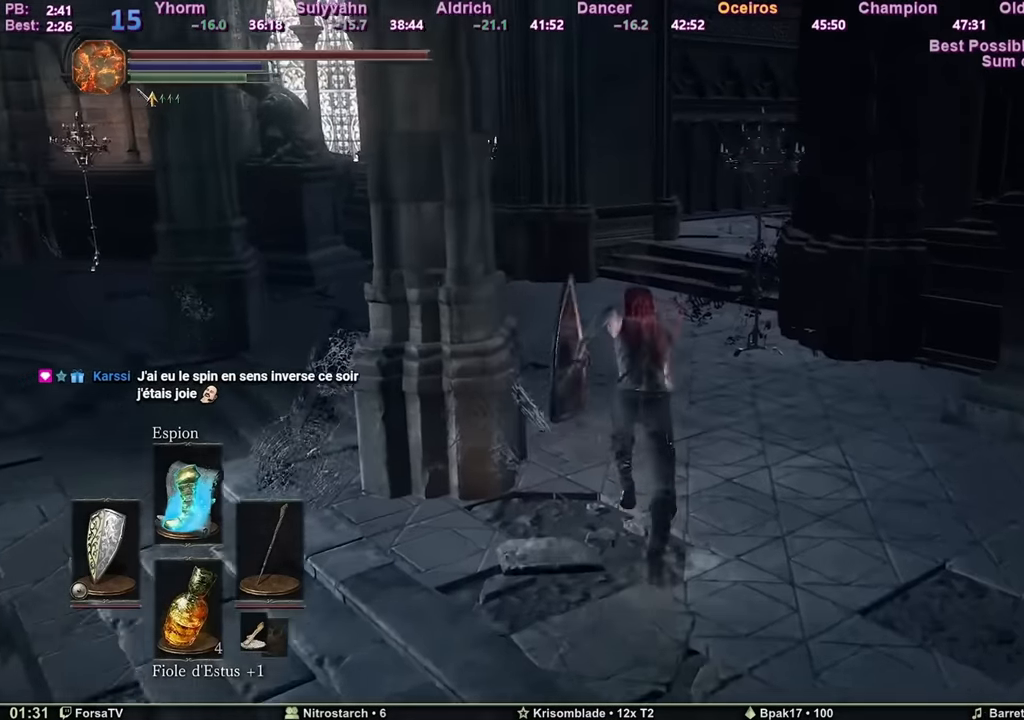
{"keys": ["space", "z"], "mouse": [], "events": []}
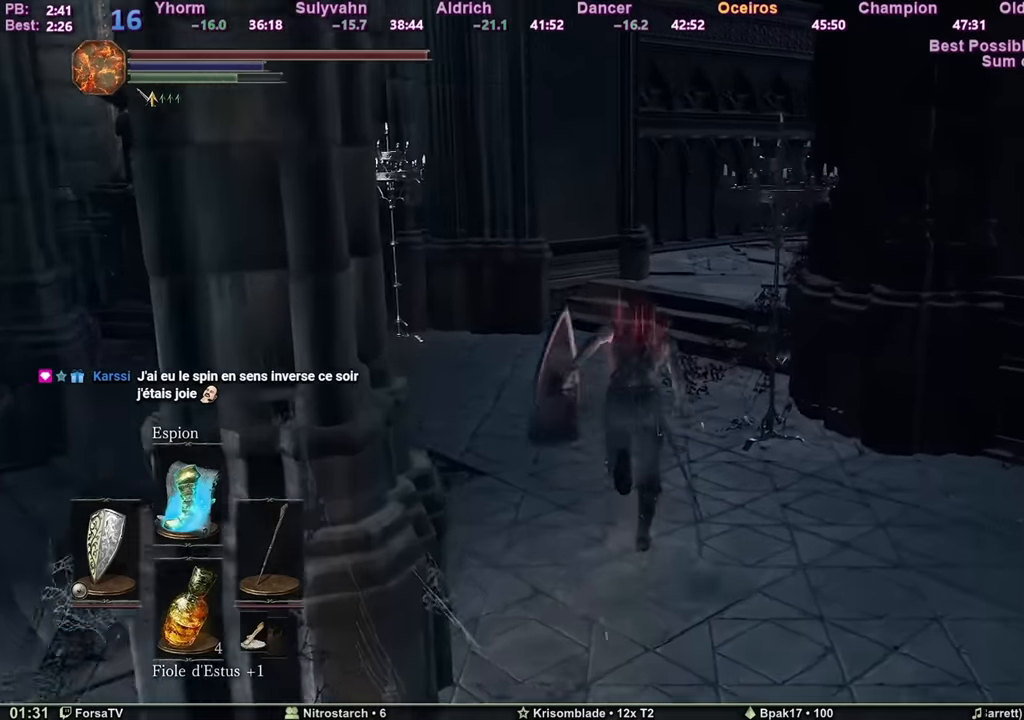
{"keys": ["space", "z"], "mouse": [], "events": []}
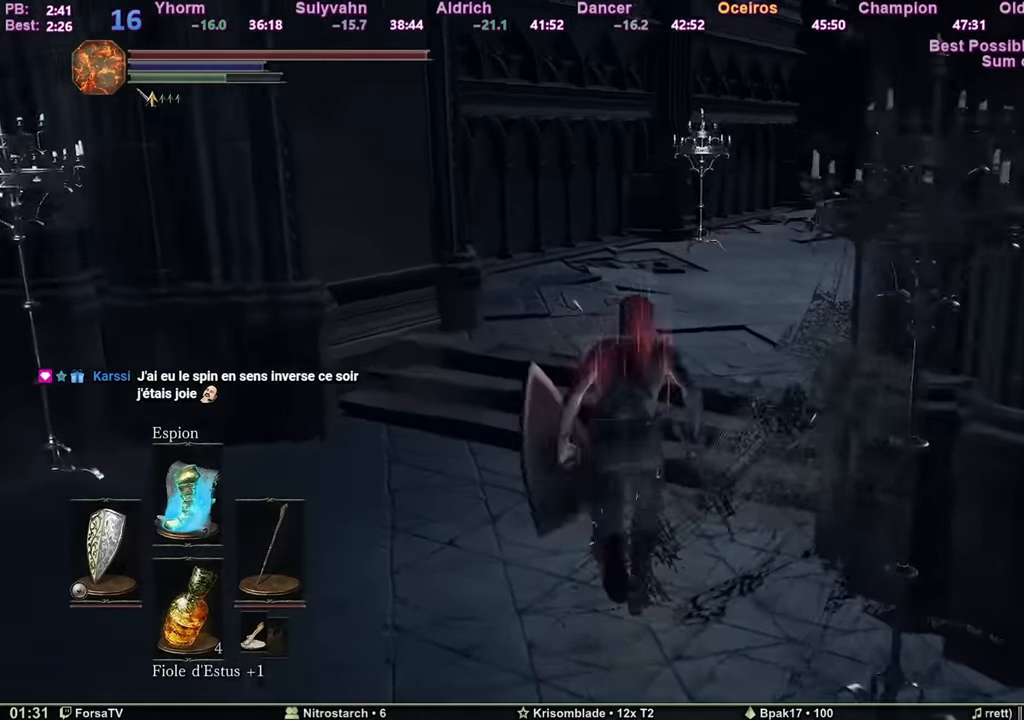
{"keys": ["space", "z"], "mouse": [], "events": []}
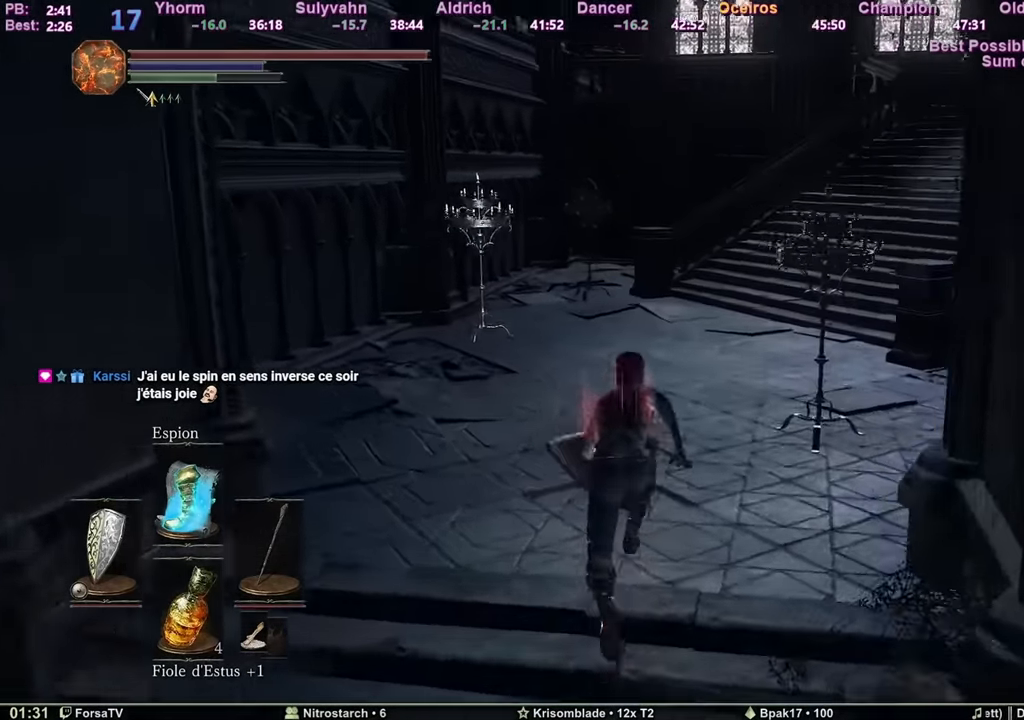
{"keys": ["space", "z"], "mouse": [], "events": []}
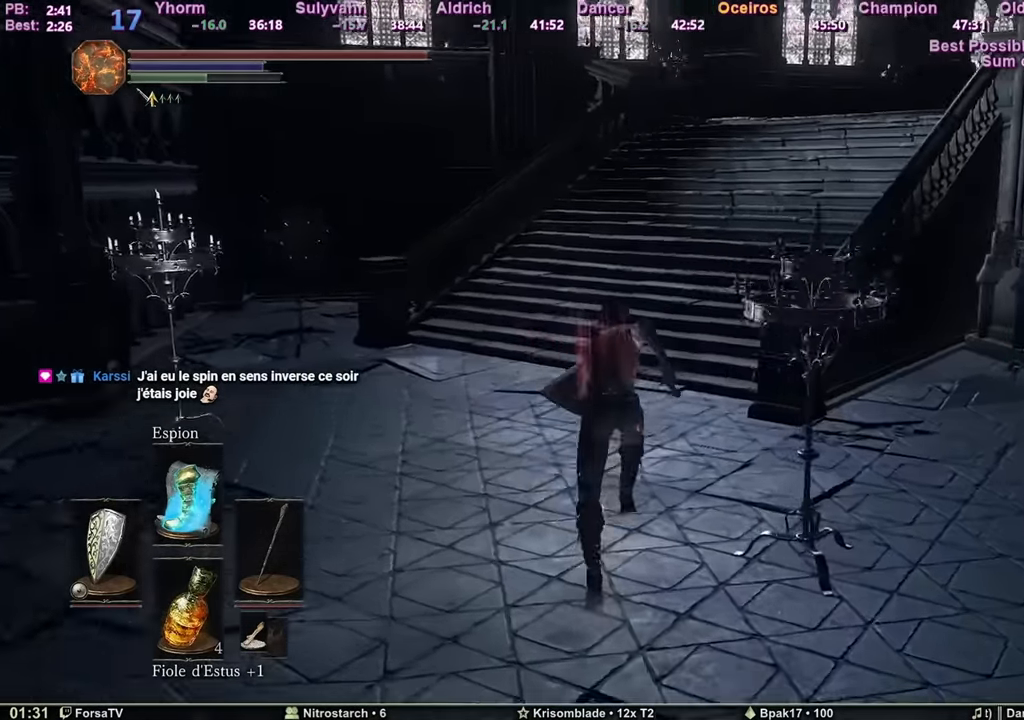
{"keys": ["space", "z"], "mouse": [], "events": []}
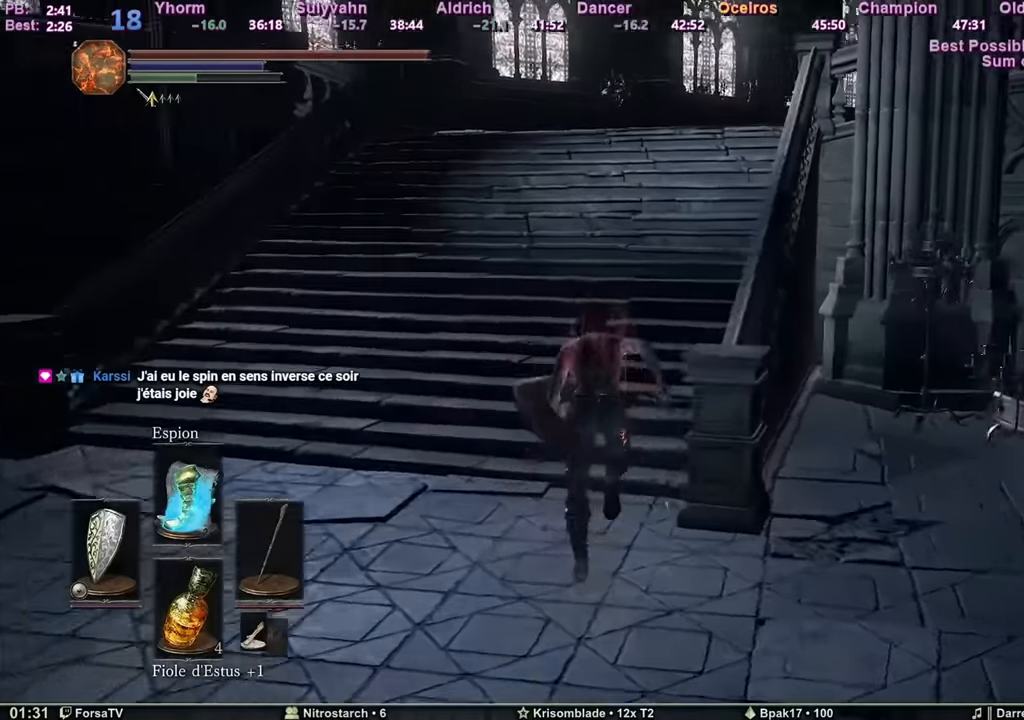
{"keys": ["z"], "mouse": [], "events": [[117, "space", "up"]]}
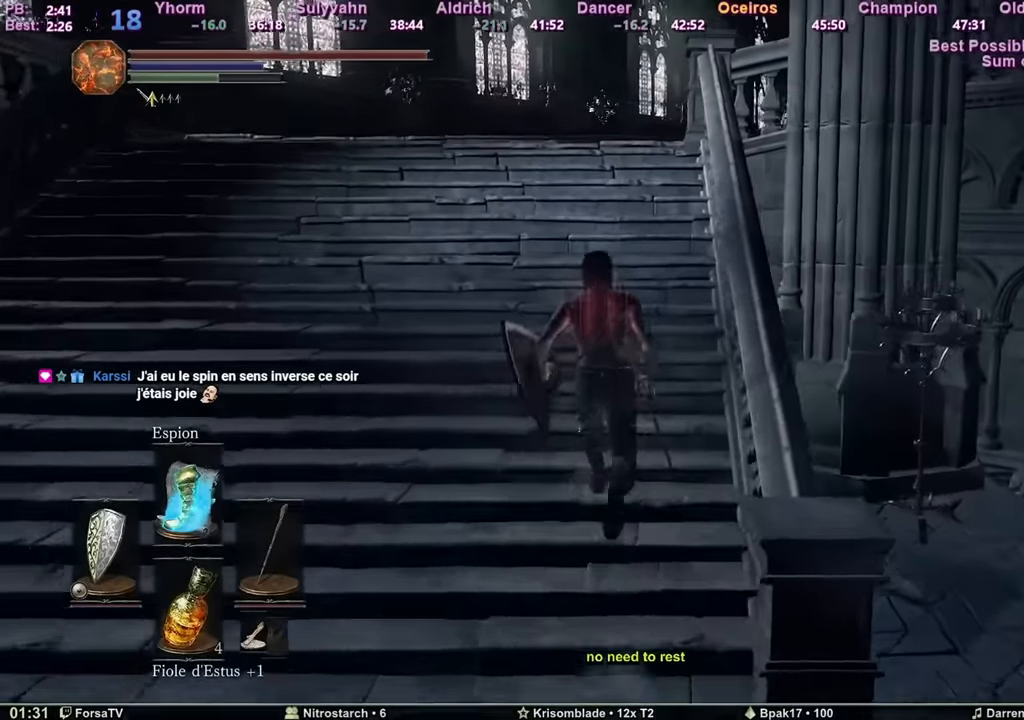
{"keys": ["space", "z"], "mouse": [], "events": [[317, "space", "down"]]}
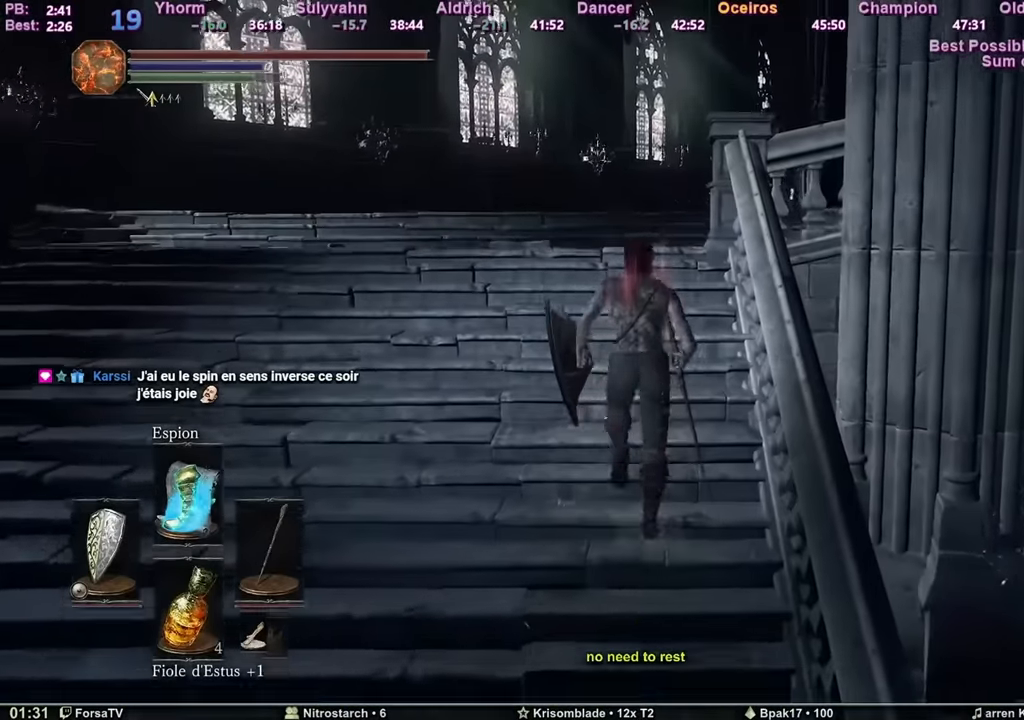
{"keys": ["space", "z"], "mouse": [], "events": []}
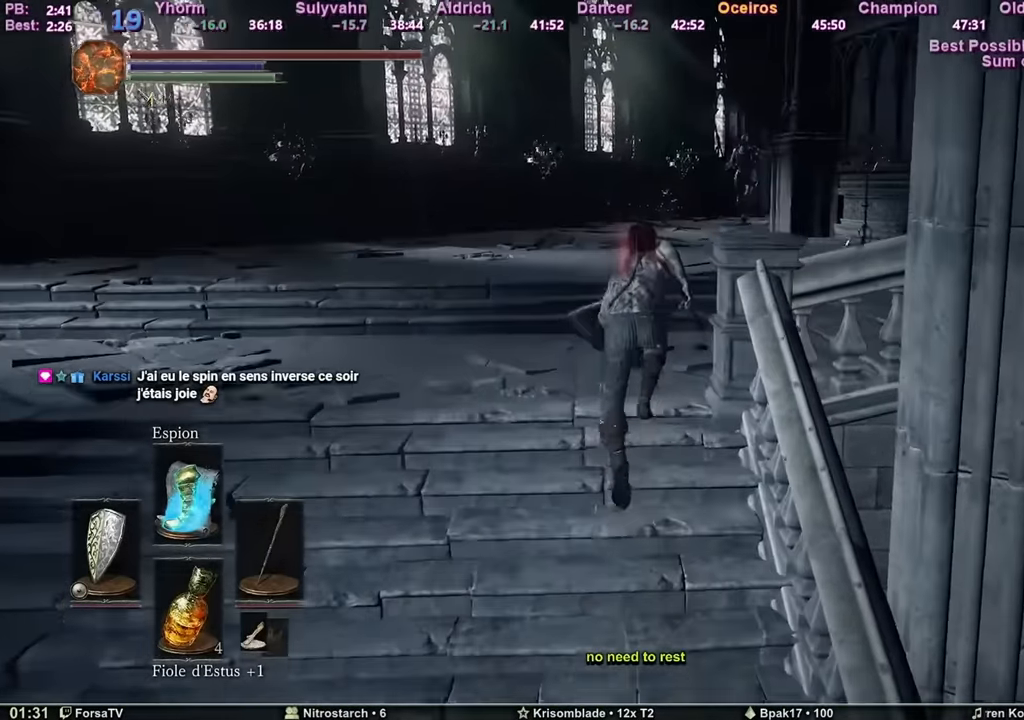
{"keys": ["space", "z"], "mouse": [], "events": []}
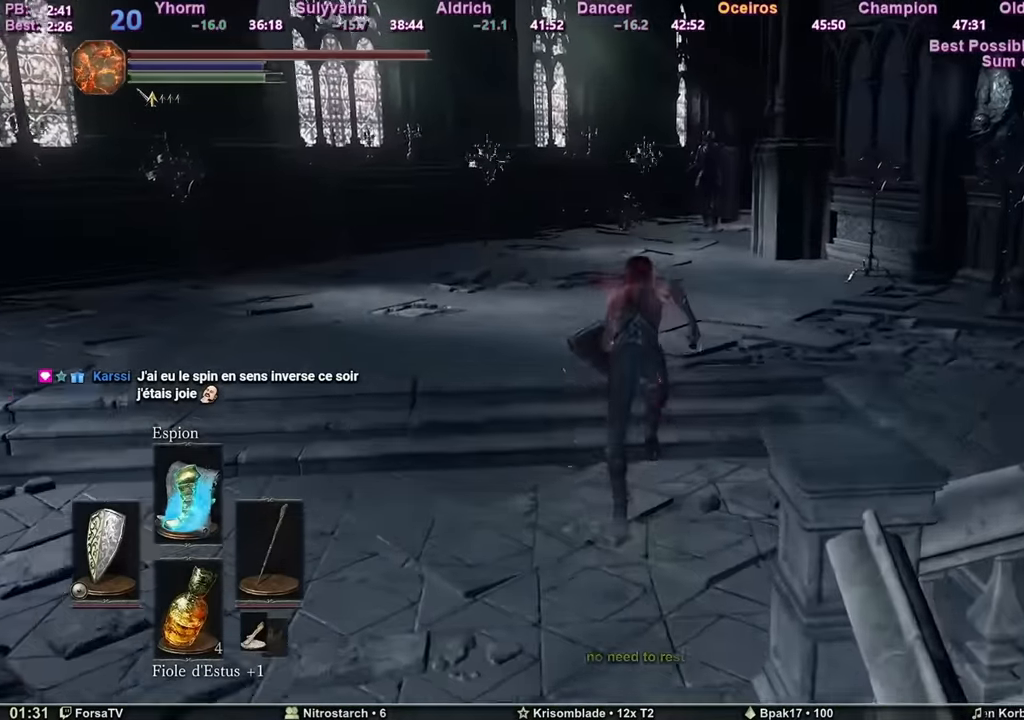
{"keys": ["space", "z"], "mouse": [], "events": []}
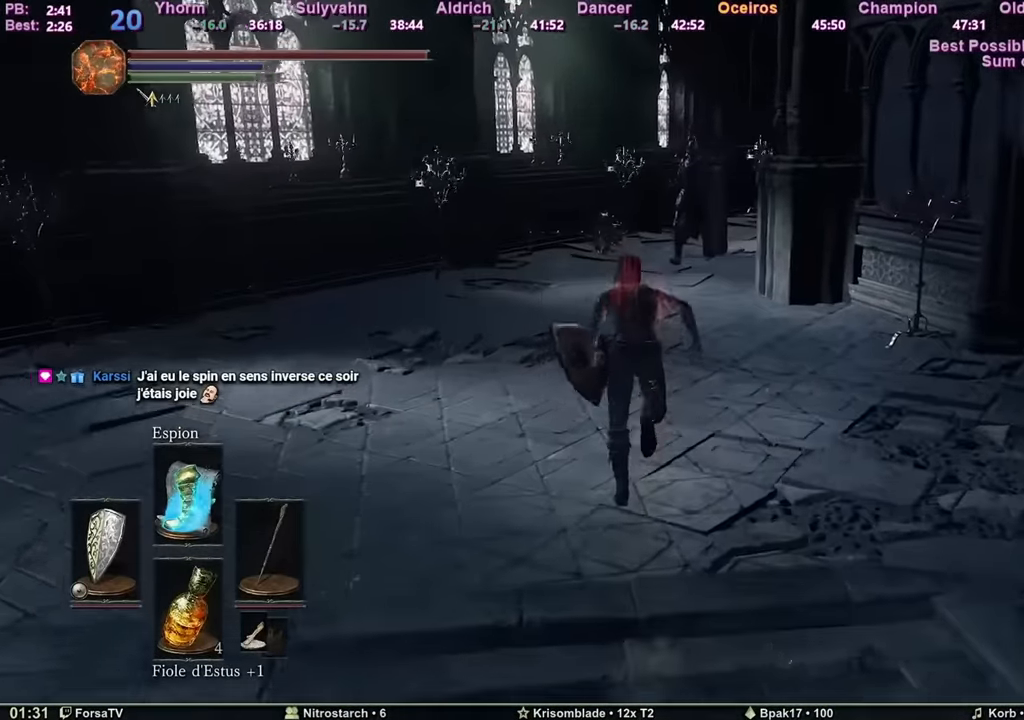
{"keys": ["space", "z"], "mouse": [], "events": []}
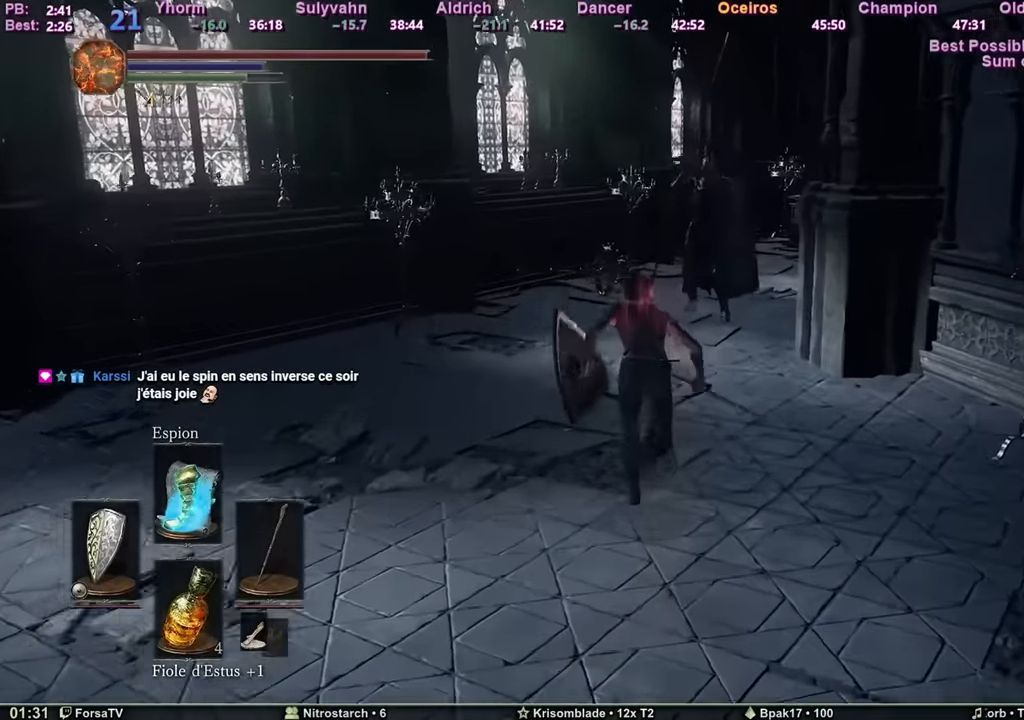
{"keys": ["space", "z"], "mouse": [], "events": []}
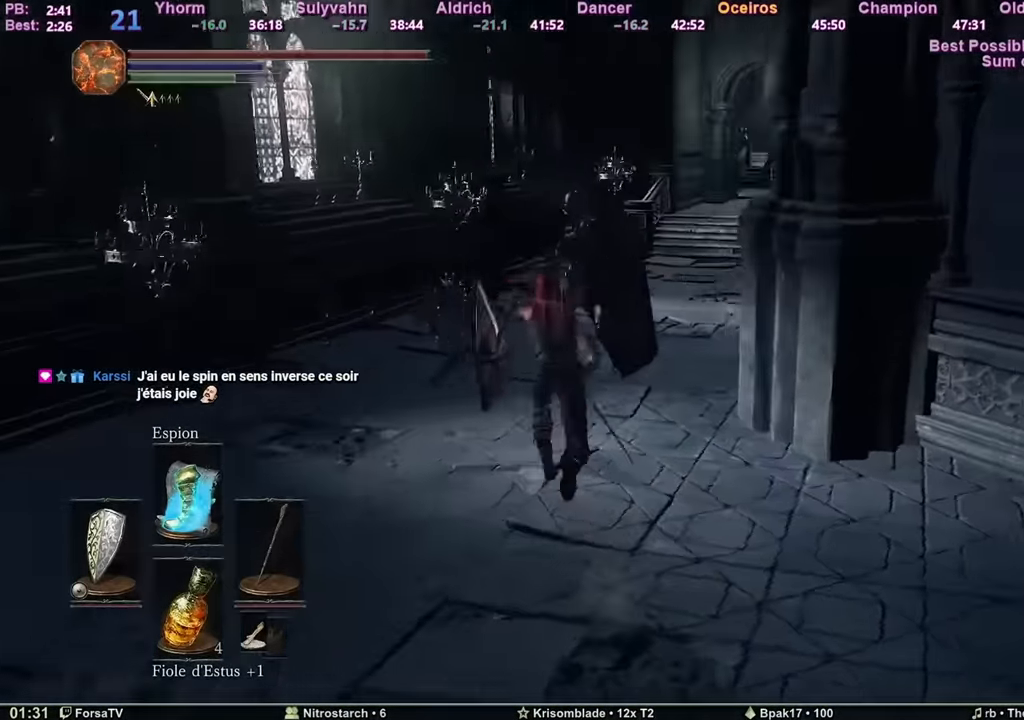
{"keys": ["space", "z"], "mouse": [], "events": []}
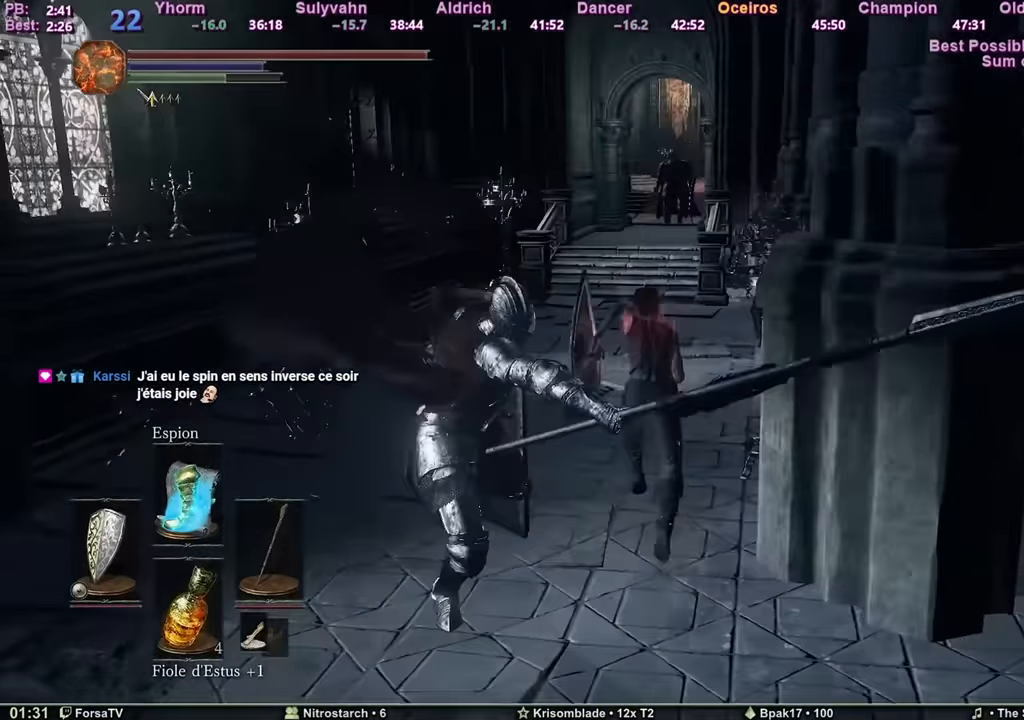
{"keys": ["space", "z"], "mouse": [], "events": []}
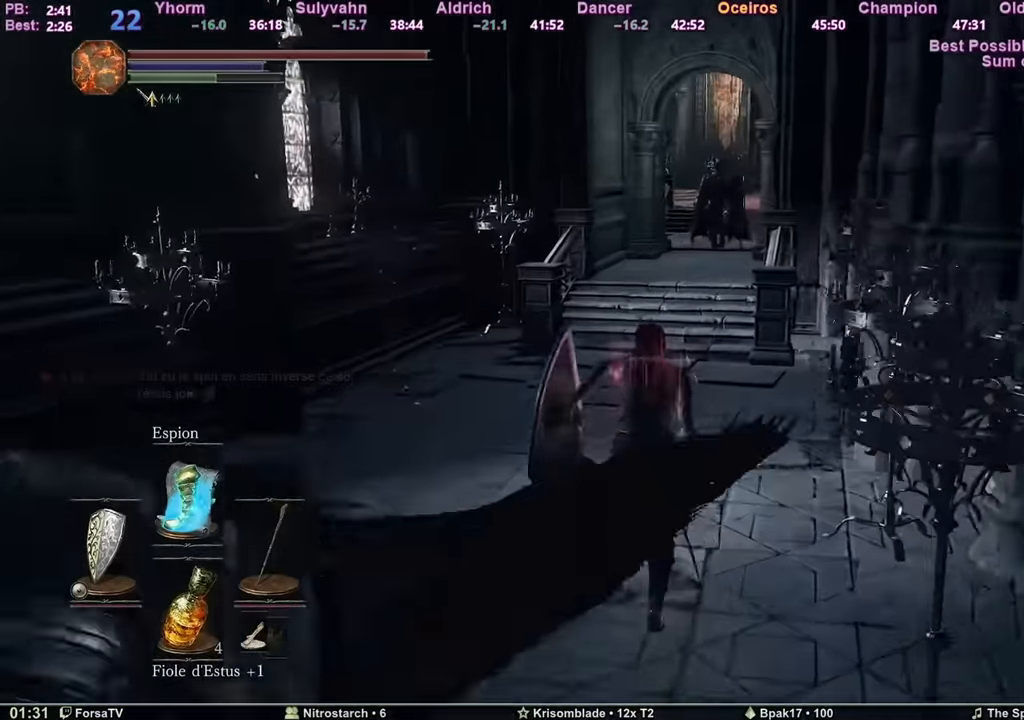
{"keys": ["space", "z"], "mouse": [], "events": []}
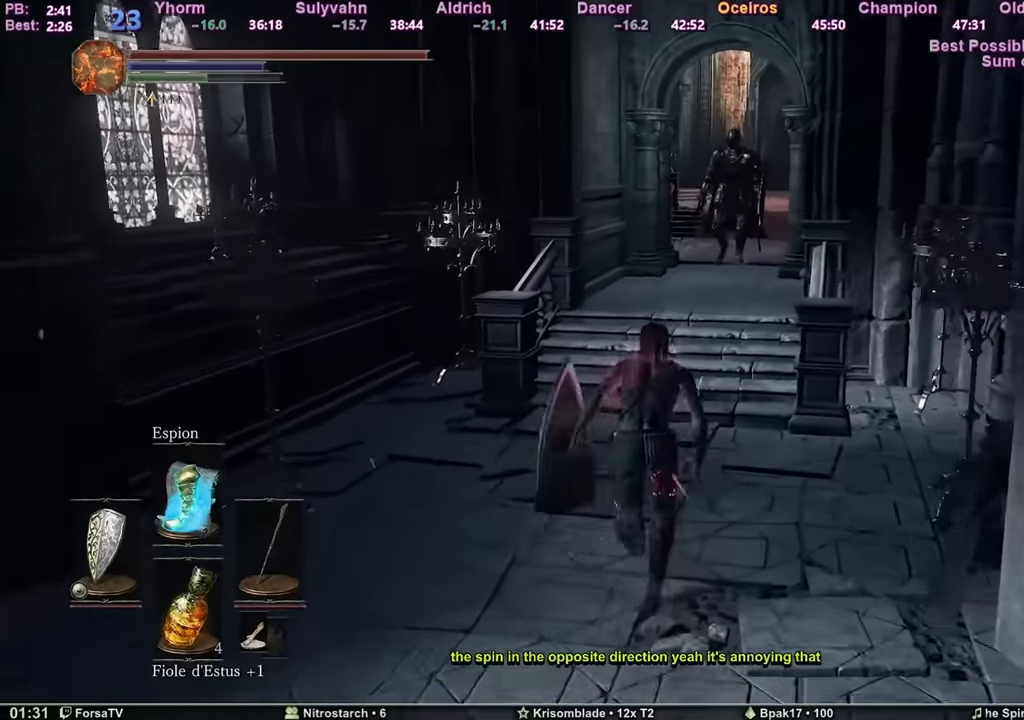
{"keys": ["space", "z"], "mouse": [], "events": []}
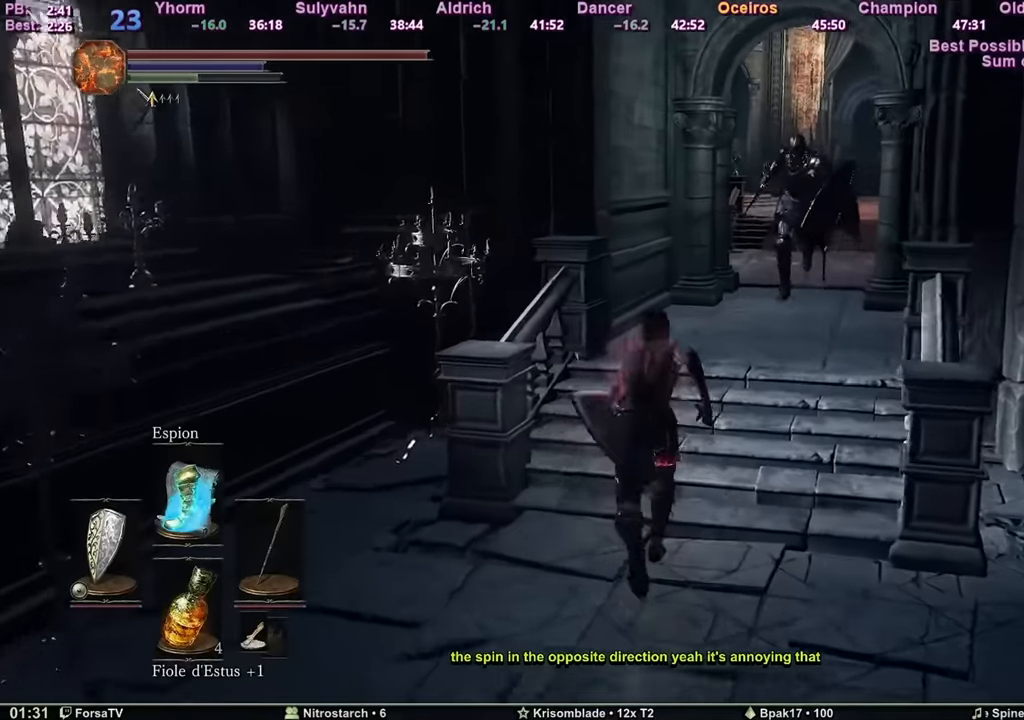
{"keys": ["space", "z"], "mouse": [], "events": []}
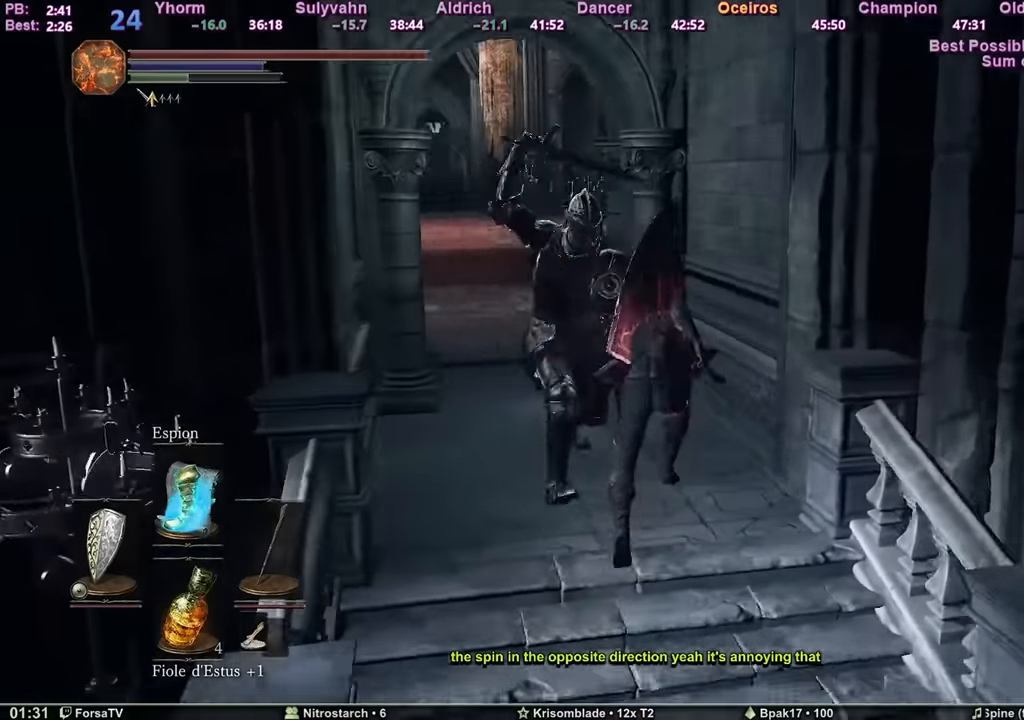
{"keys": ["z"], "mouse": [], "events": [[17, "space", "up"], [67, "space", "down"], [117, "space", "up"]]}
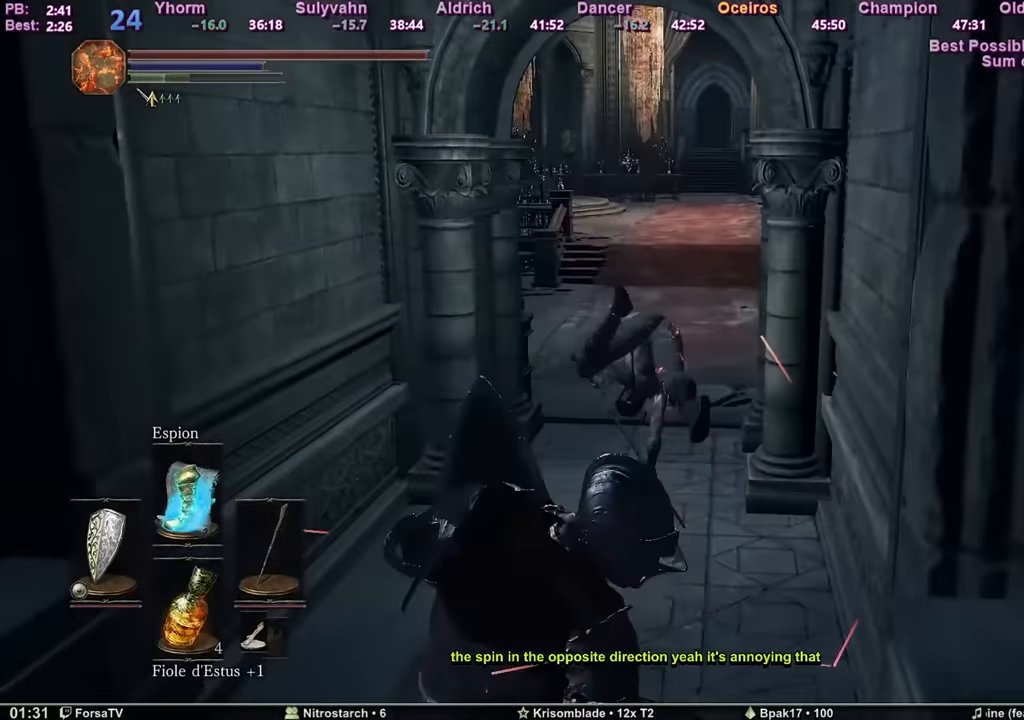
{"keys": ["space", "z"], "mouse": [], "events": [[216, "space", "down"]]}
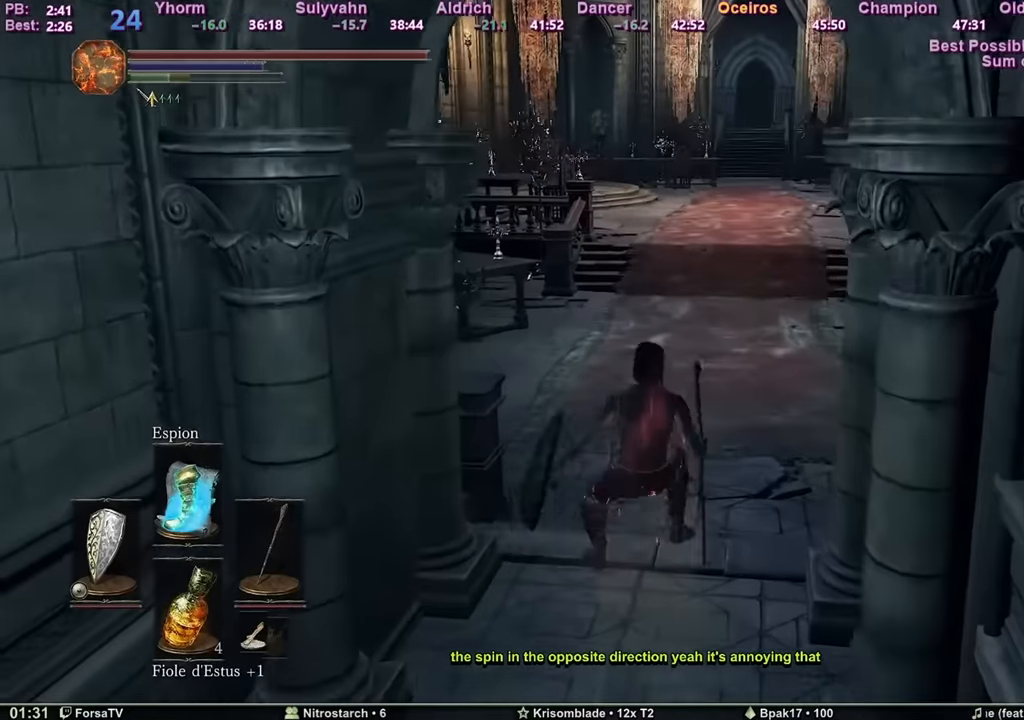
{"keys": ["space", "z"], "mouse": [], "events": []}
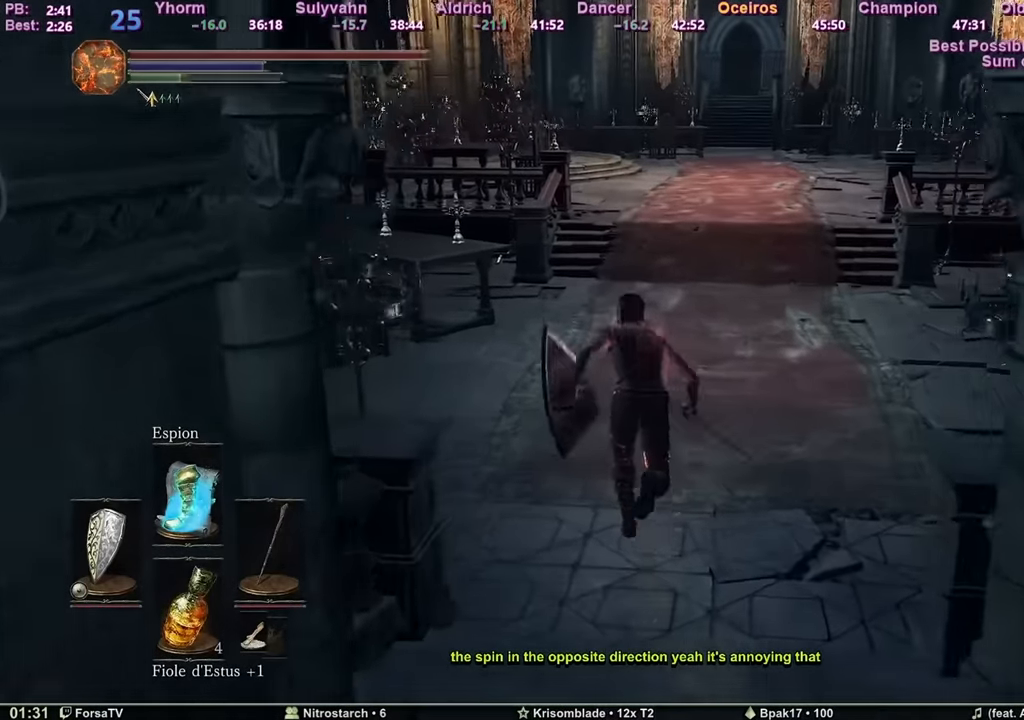
{"keys": ["space", "z"], "mouse": [], "events": []}
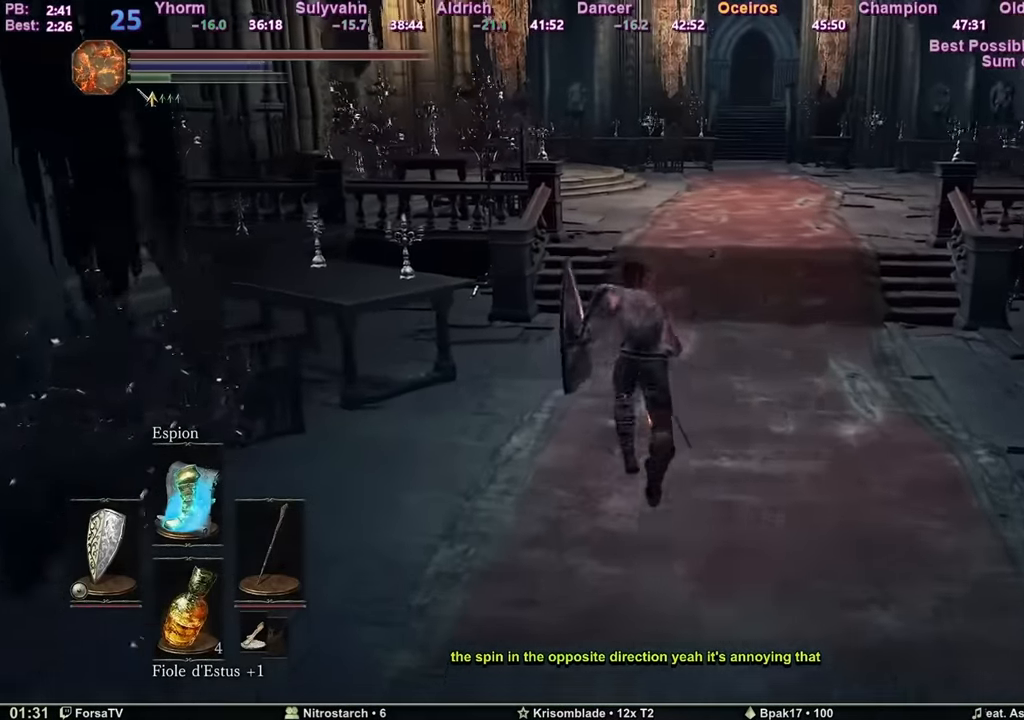
{"keys": ["space", "z"], "mouse": [], "events": []}